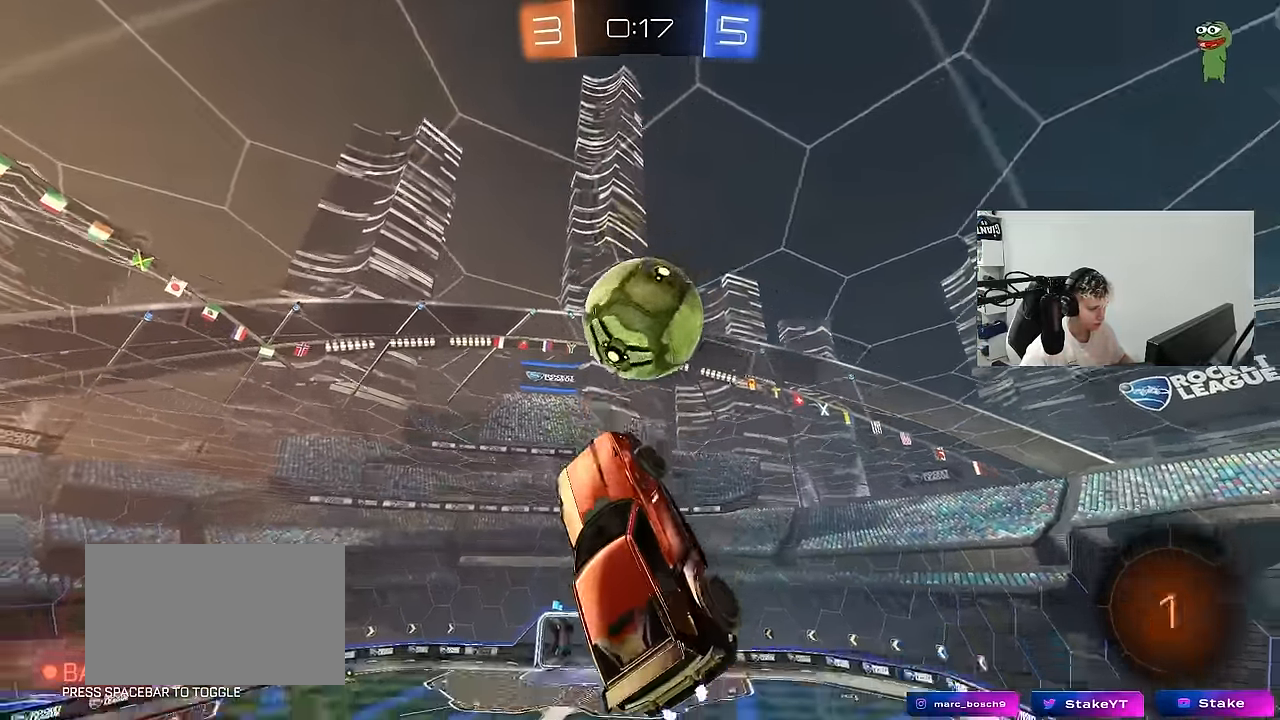
Gameplay with keyboard and mouse; each line is a JSON object with the keys and mouse buttons held at the frame after it. "events" lists presses ("down") and releases ("up") of "1", "2", "3", "4", "5", "a", "alt", "c", "caps_lock", "ctrl", "d", "e", "f", "g", "q", "r", "s", "shift", "space", "t", "tab", "v", "w", "x", "z", "mouse_left", "mouse_wheel" and "mouse_right" between this image and that frame as [ms after this image, input, new state], when the widget could be followed in between. "mouse_left", "mouse_wheel", "mouse_right" = the "left", "wheel", "right" buttons of the "mouse" list. No other keys are recorded. "wheel" means that the mouse wheel is clicked or scrolled. "mouse_move" is the direction in which the mouse moves at that frame (one of eight, or "still"), when it could be read.
{"keys": ["a", "shift"], "mouse": [], "mouse_move": "still", "events": [[17, "shift", "down"], [50, "d", "down"], [100, "d", "up"], [333, "mouse_left", "up"], [433, "w", "up"]]}
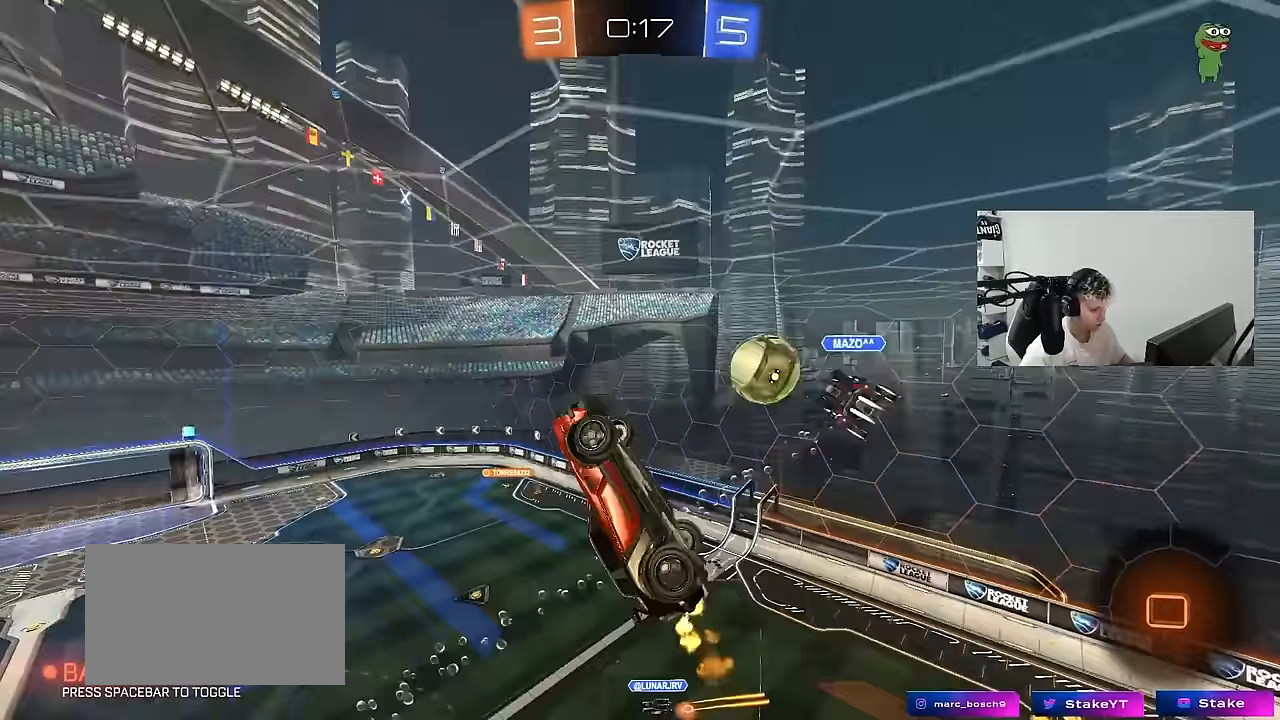
{"keys": [], "mouse": [], "mouse_move": "still", "events": [[67, "s", "down"], [117, "d", "down"], [117, "shift", "up"], [167, "a", "up"], [217, "s", "up"], [217, "shift", "down"], [350, "shift", "up"], [500, "d", "up"]]}
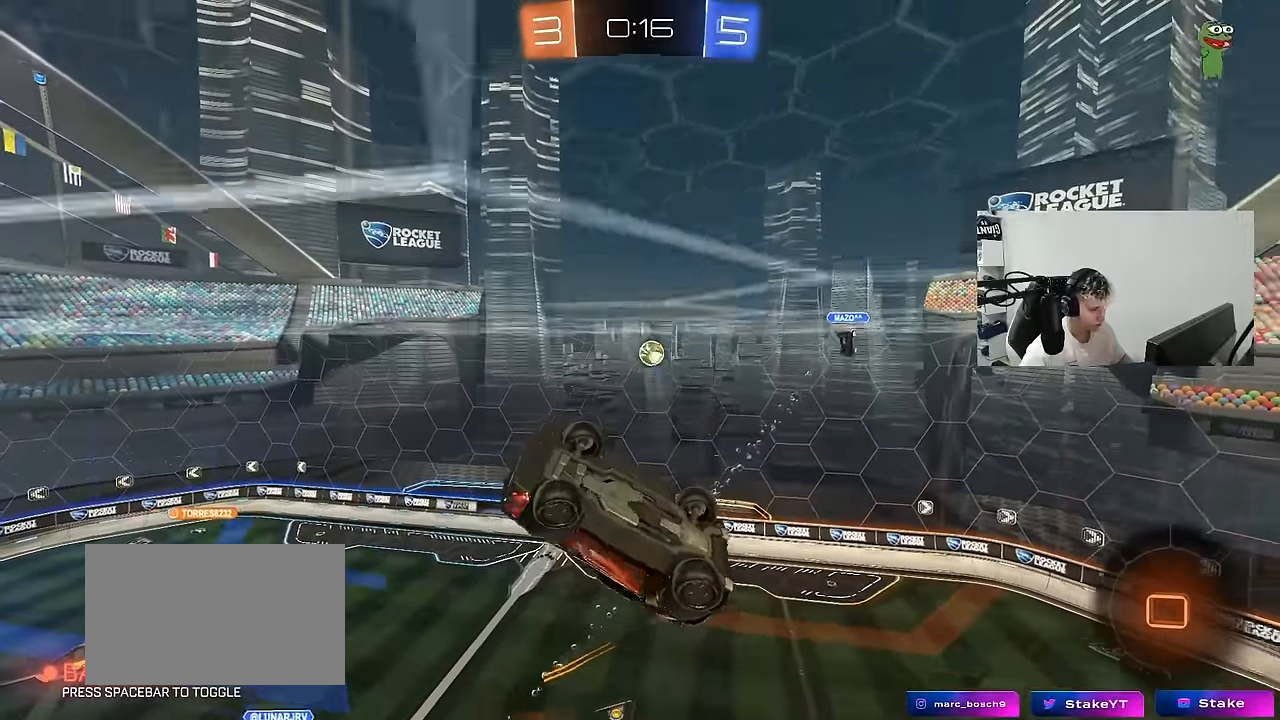
{"keys": ["shift"], "mouse": [], "mouse_move": "still", "events": [[83, "d", "down"], [133, "shift", "down"], [183, "d", "up"]]}
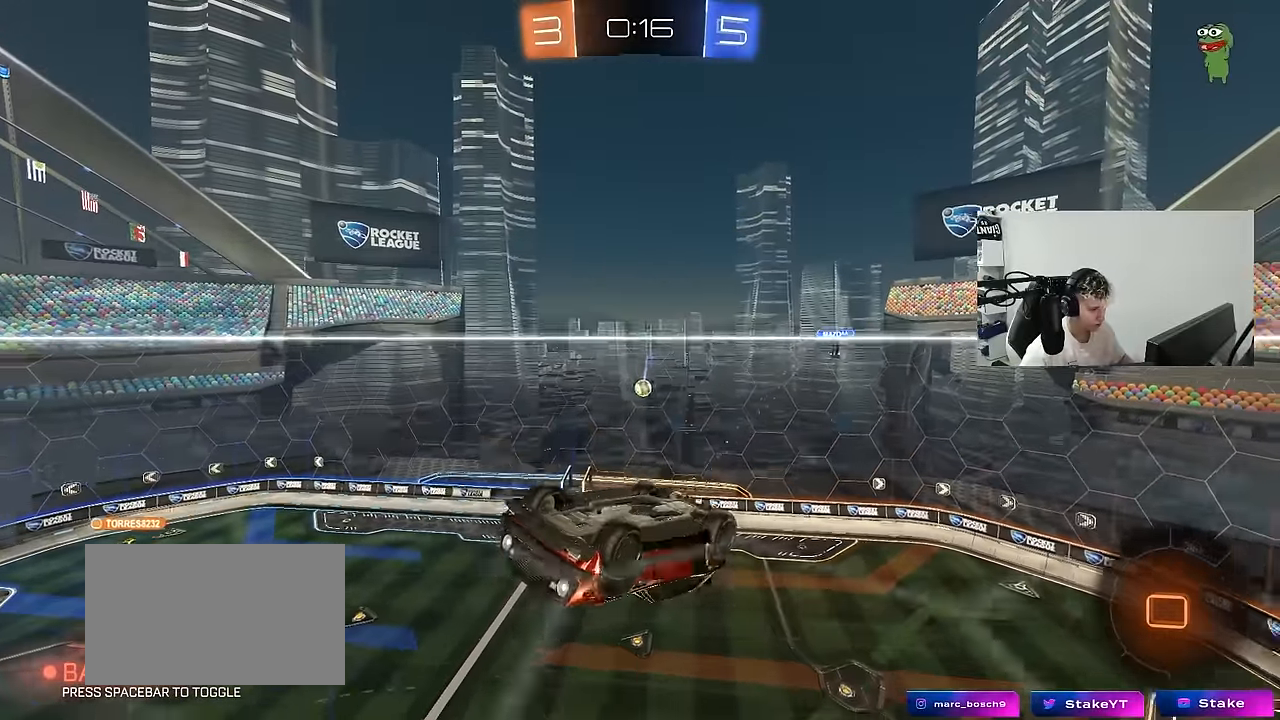
{"keys": [], "mouse": [], "mouse_move": "still", "events": [[150, "shift", "up"], [250, "tab", "down"], [433, "tab", "up"]]}
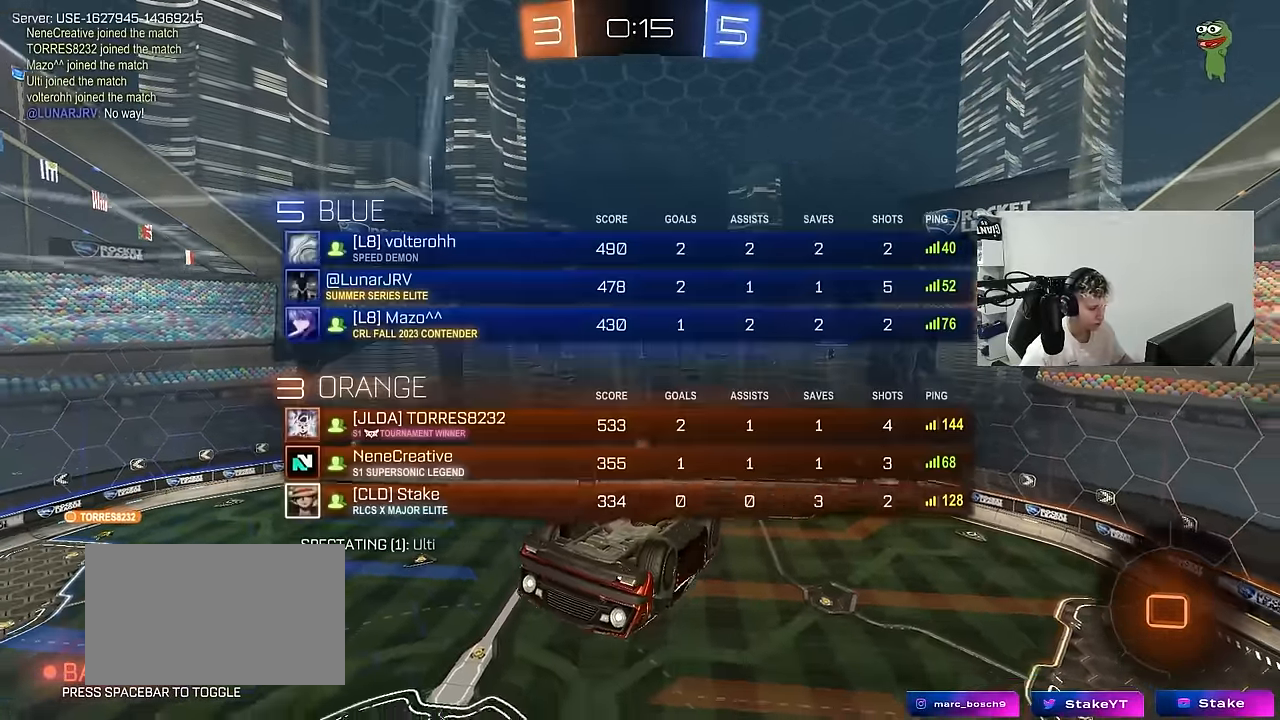
{"keys": [], "mouse": [], "mouse_move": "still", "events": [[67, "a", "down"], [67, "s", "down"], [67, "shift", "down"], [350, "s", "up"], [350, "space", "down"], [450, "a", "up"], [450, "shift", "up"], [500, "space", "up"]]}
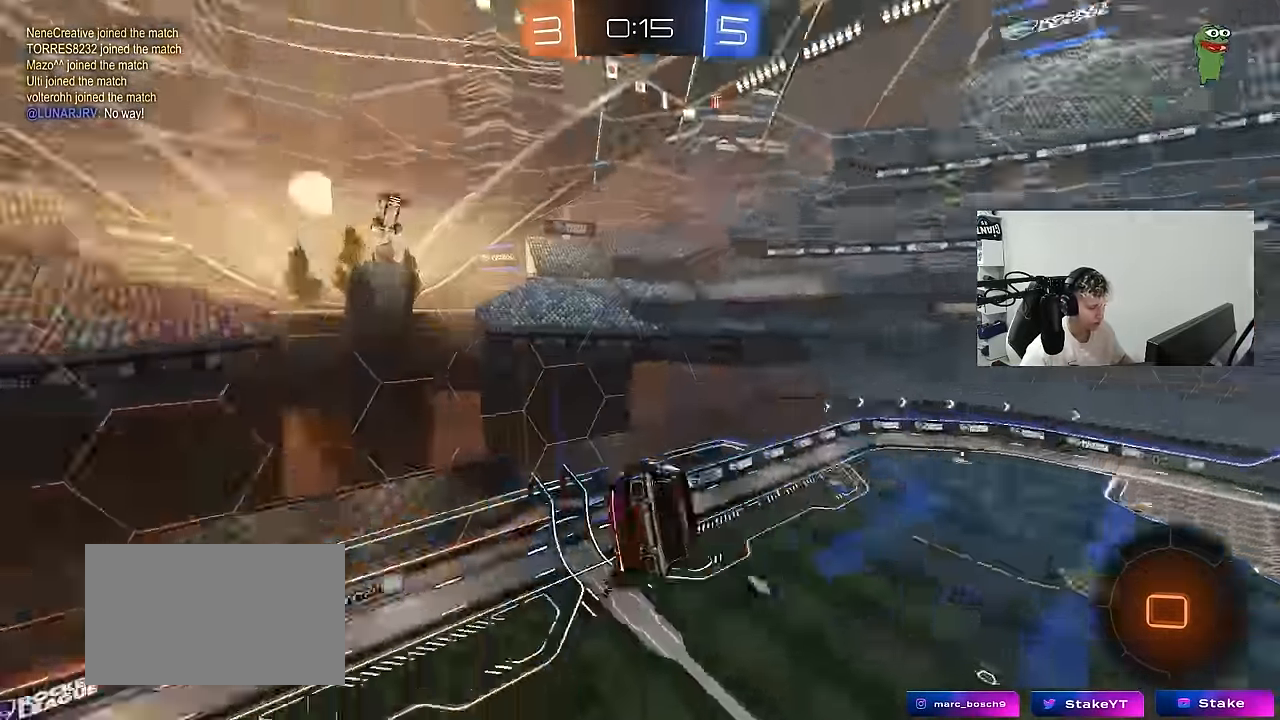
{"keys": ["d", "space"], "mouse": [], "mouse_move": "still", "events": [[17, "w", "down"], [133, "a", "down"], [233, "a", "up"], [233, "w", "up"], [317, "space", "down"], [500, "d", "down"]]}
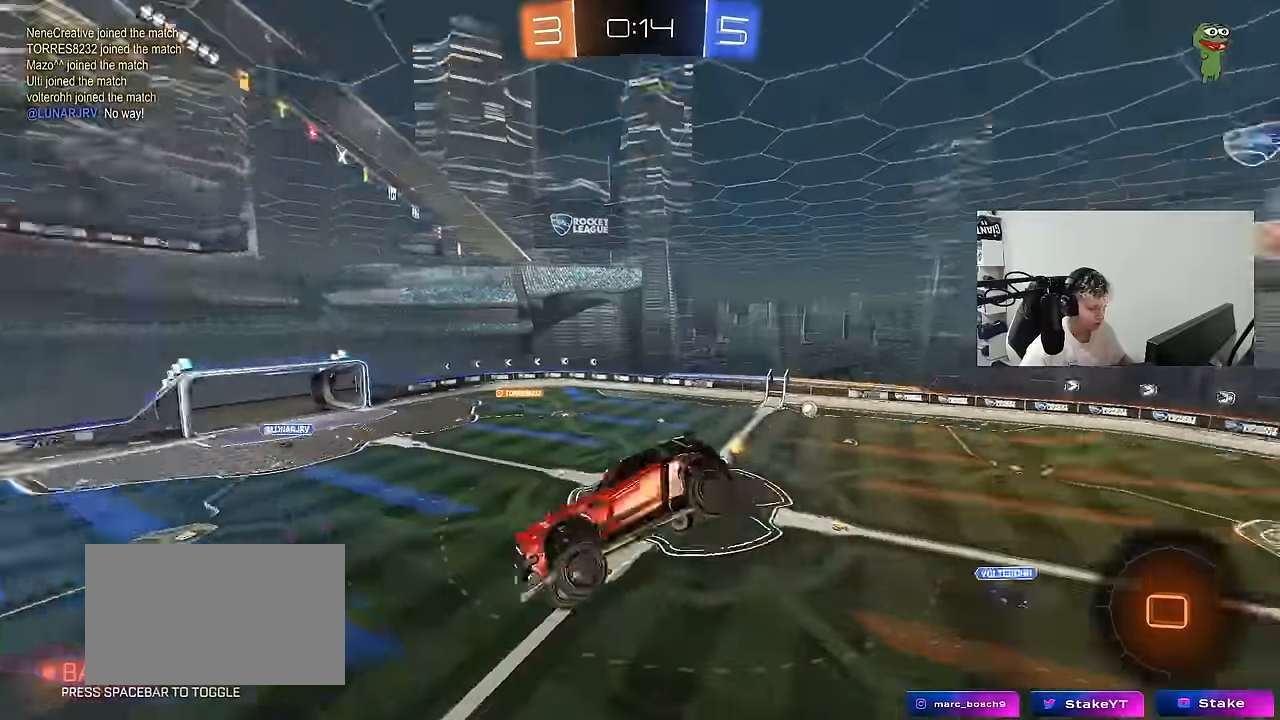
{"keys": ["a"], "mouse": [], "mouse_move": "still", "events": [[50, "s", "down"], [50, "space", "up"], [100, "d", "up"], [200, "s", "up"], [433, "a", "down"]]}
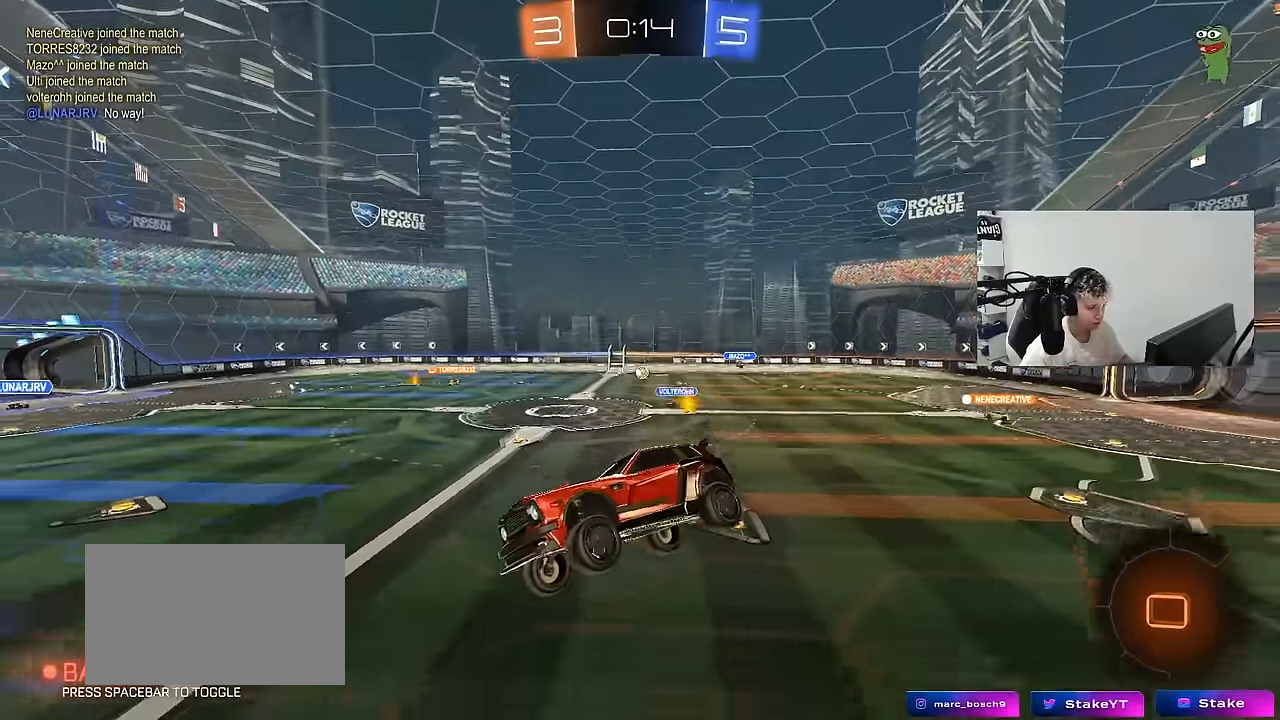
{"keys": ["a", "w"], "mouse": [], "mouse_move": "up-left"}
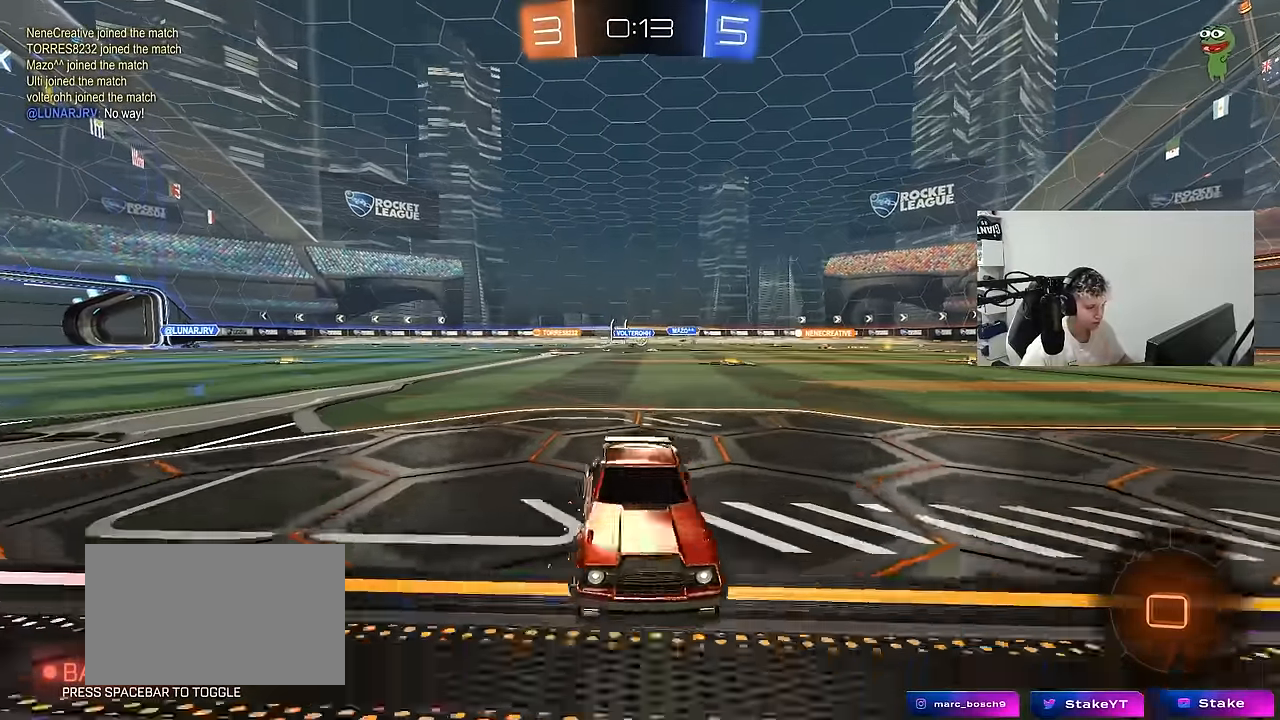
{"keys": ["a", "w"], "mouse": [], "mouse_move": "still", "events": []}
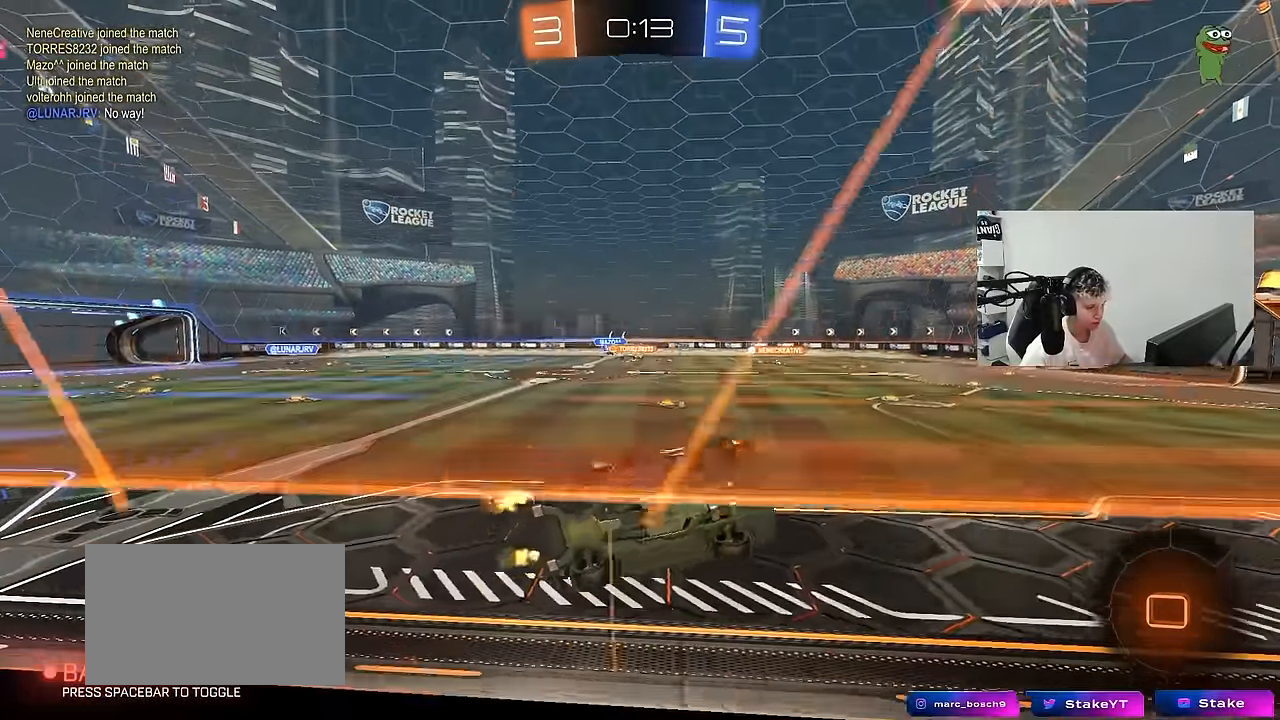
{"keys": ["d", "s", "shift"], "mouse": [], "mouse_move": "still", "events": [[150, "a", "up"], [150, "mouse_left", "down"], [200, "d", "down"], [200, "mouse_right", "down"], [250, "space", "down"], [250, "w", "up"], [283, "shift", "down"], [333, "mouse_left", "up"], [333, "s", "down"], [383, "mouse_right", "up"], [383, "space", "up"]]}
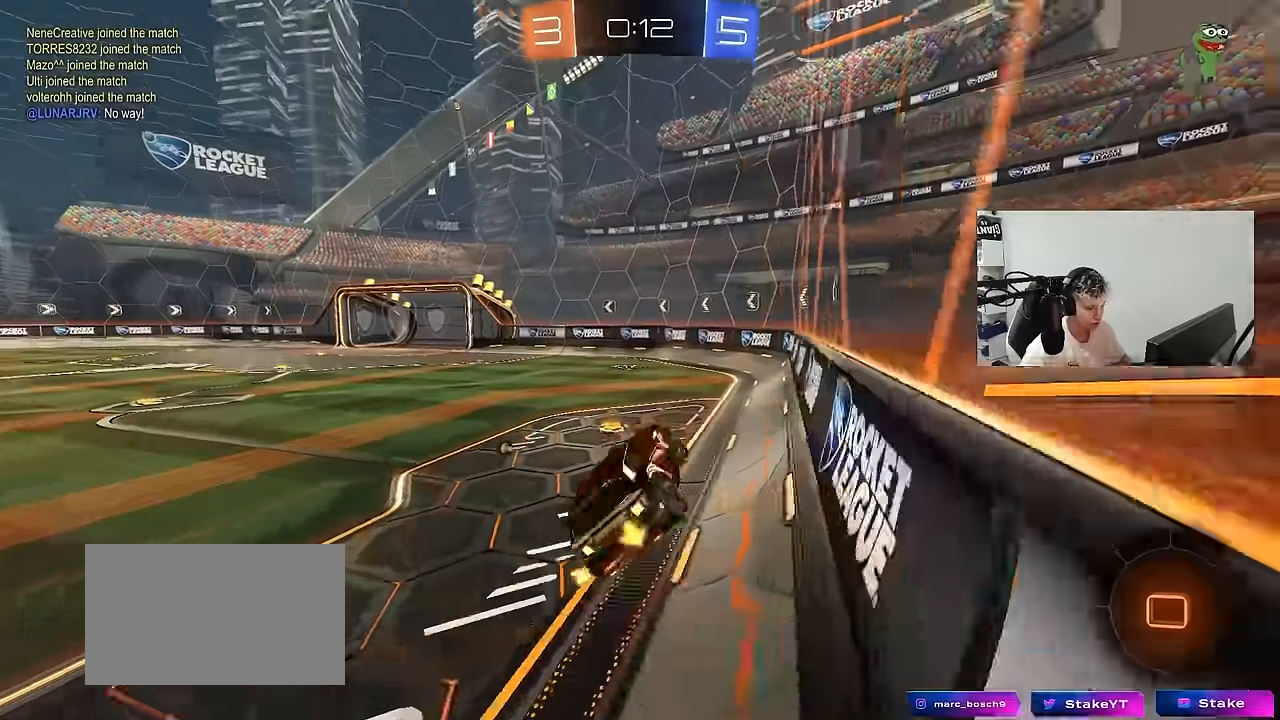
{"keys": ["a", "w"], "mouse": [], "mouse_move": "still", "events": [[33, "s", "up"], [33, "shift", "up"], [67, "d", "up"], [217, "a", "down"], [250, "a", "up"], [250, "w", "down"], [350, "mouse_right", "down"], [450, "mouse_right", "up"], [500, "a", "down"]]}
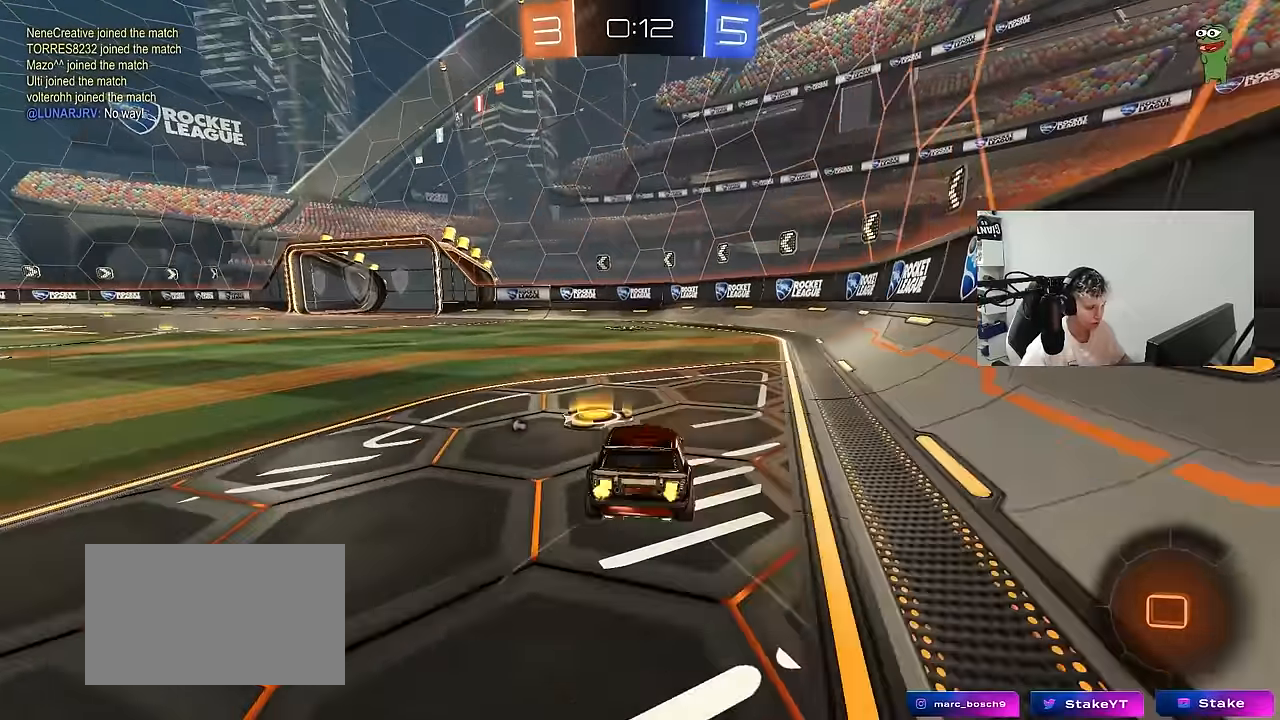
{"keys": ["space"], "mouse": [], "mouse_move": "still", "events": [[283, "a", "up"], [283, "mouse_right", "down"], [317, "mouse_right", "up"], [317, "space", "down"], [467, "w", "up"]]}
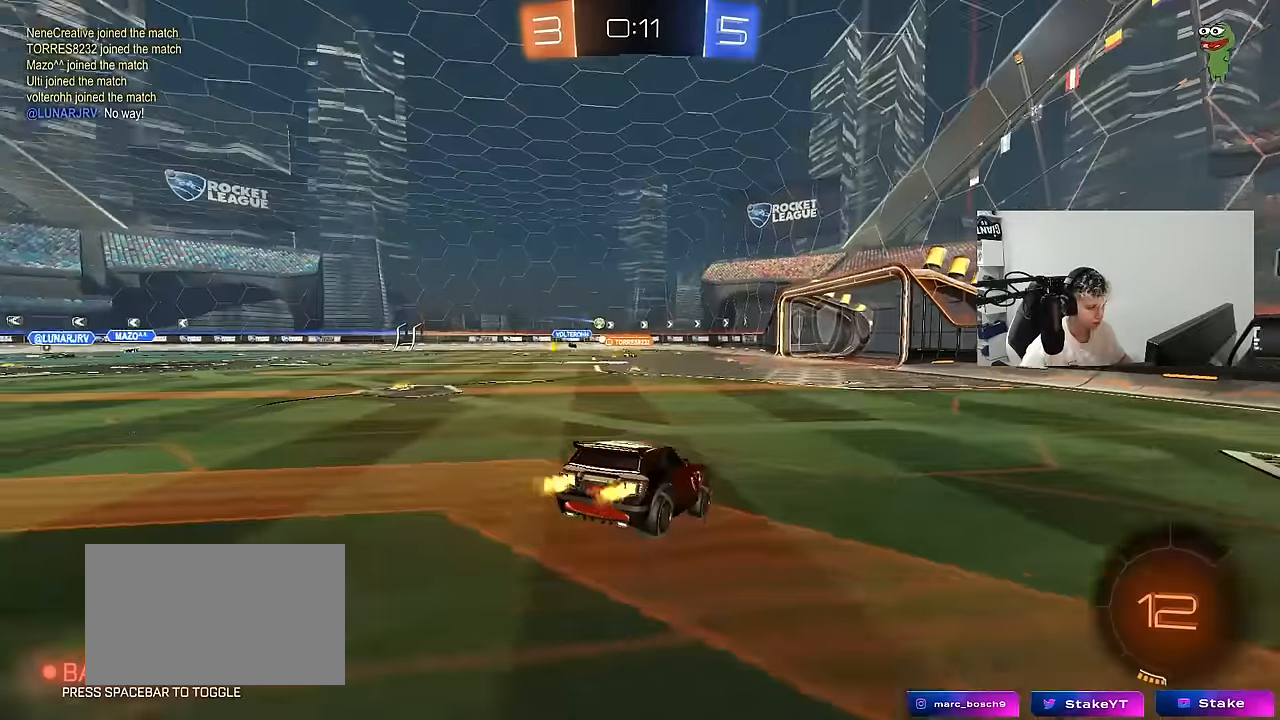
{"keys": ["a", "d", "s"], "mouse": [], "mouse_move": "still", "events": [[17, "d", "down"], [17, "space", "up"], [100, "d", "up"], [200, "s", "down"], [283, "a", "down"], [433, "d", "down"]]}
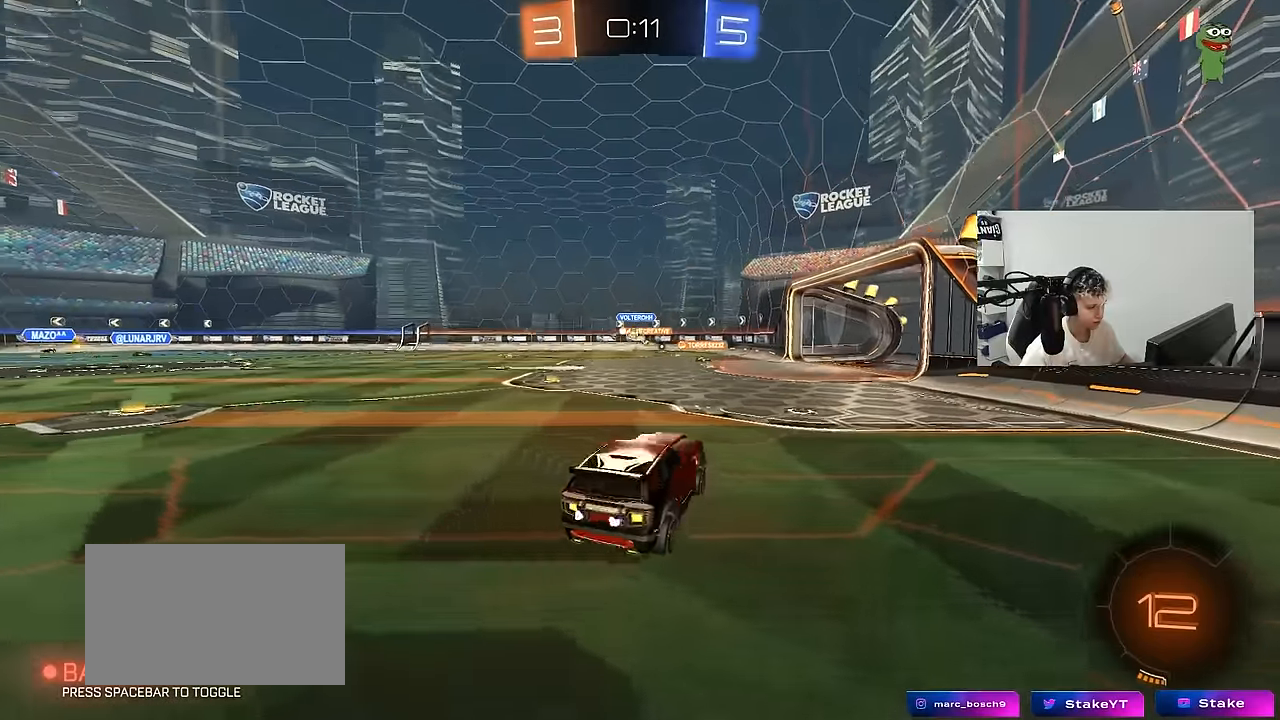
{"keys": ["a", "shift", "w"], "mouse": [], "mouse_move": "still", "events": [[17, "d", "up"], [17, "s", "up"], [167, "a", "up"], [267, "w", "down"], [300, "mouse_right", "down"], [400, "a", "down"], [450, "shift", "down"], [500, "mouse_right", "up"]]}
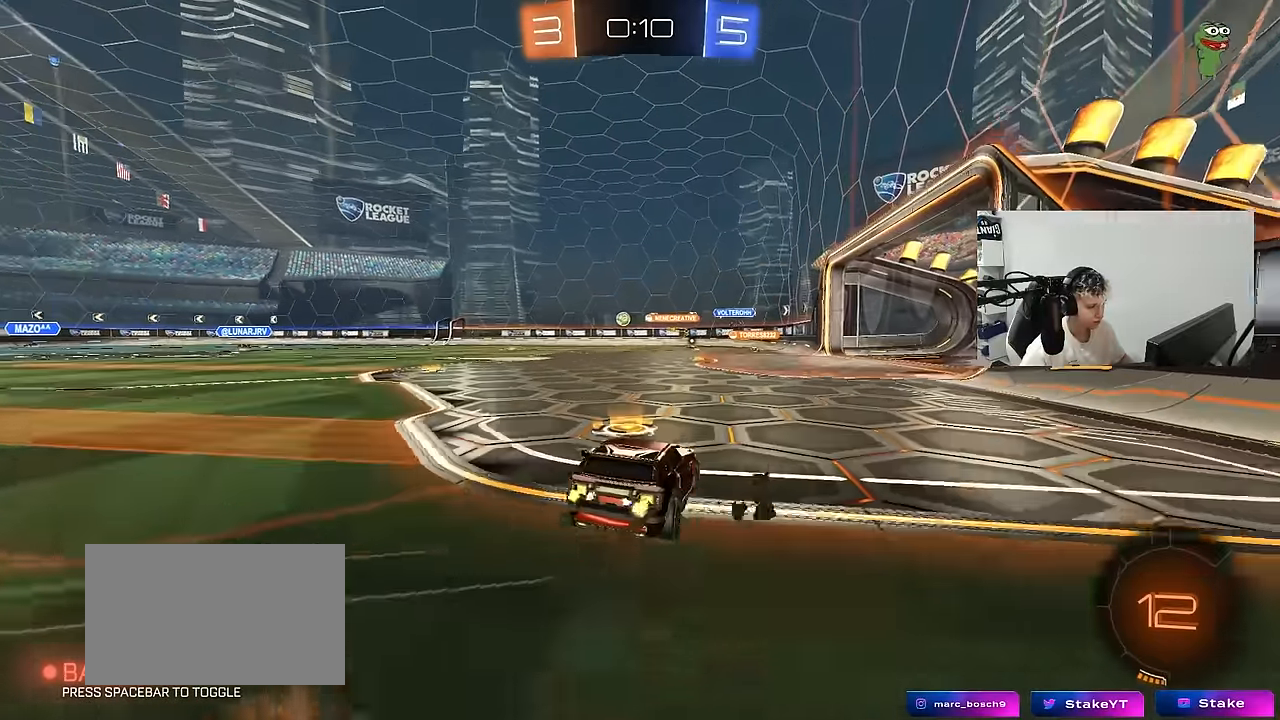
{"keys": ["w"], "mouse": ["left", "right"], "mouse_move": "still", "events": [[33, "shift", "up"], [417, "mouse_left", "down"], [417, "mouse_right", "down"], [467, "a", "up"]]}
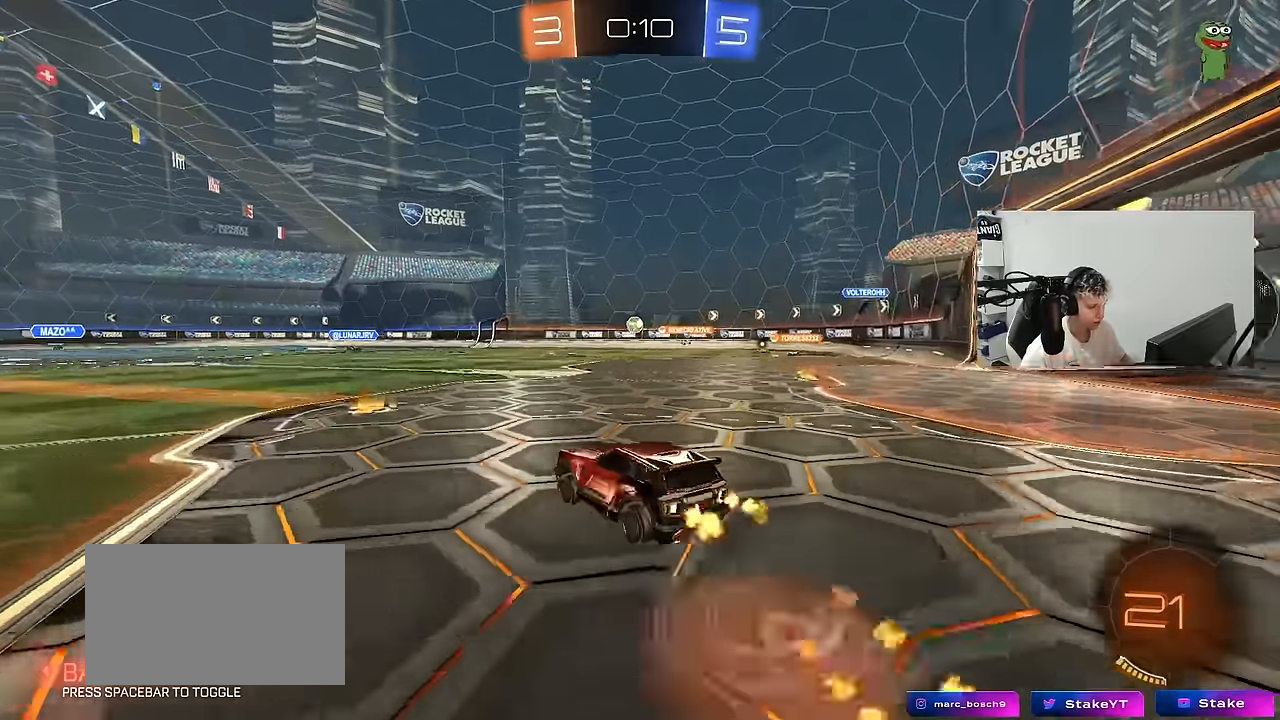
{"keys": ["a", "s", "shift"], "mouse": [], "mouse_move": "still", "events": [[17, "a", "down"], [17, "mouse_right", "up"], [17, "shift", "down"], [50, "mouse_right", "down"], [100, "s", "down"], [150, "w", "up"], [250, "mouse_right", "up"], [333, "s", "up"], [433, "mouse_left", "up"], [483, "s", "down"]]}
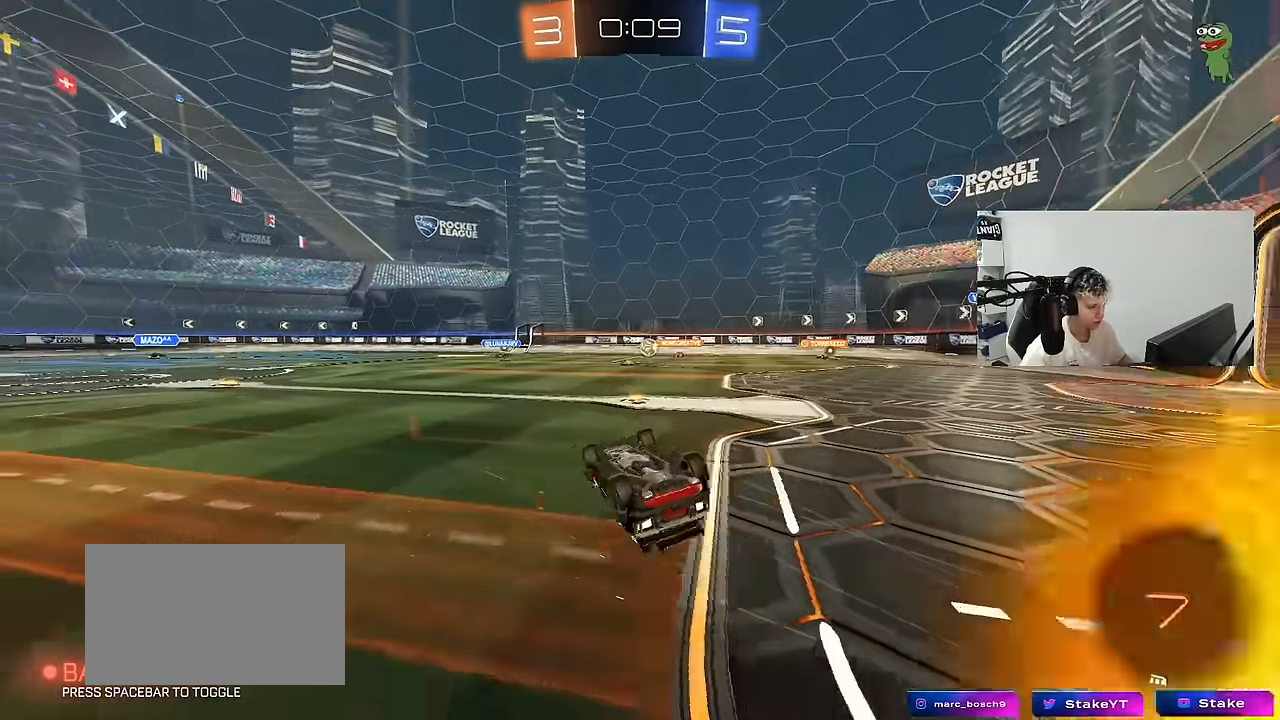
{"keys": ["a"], "mouse": [], "mouse_move": "still", "events": [[217, "shift", "up"], [400, "s", "up"]]}
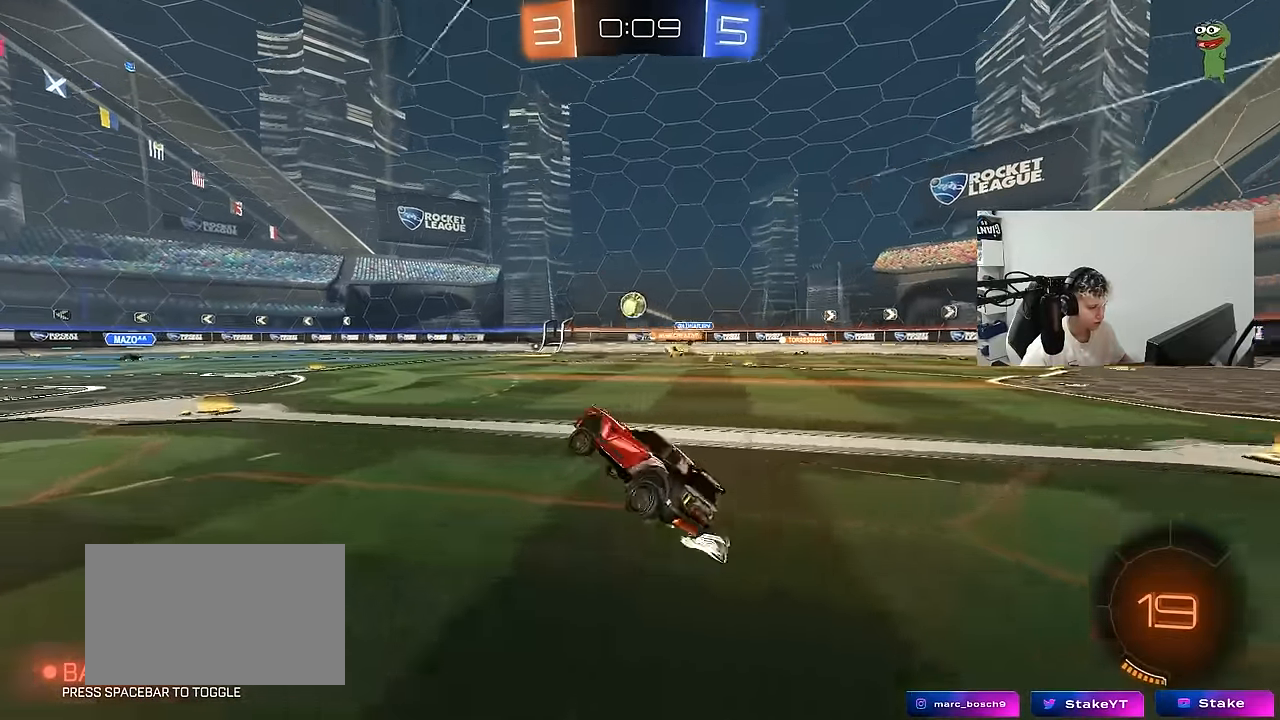
{"keys": ["a", "w"], "mouse": ["left"], "mouse_move": "still", "events": [[83, "w", "down"], [283, "shift", "down"], [317, "shift", "up"], [417, "mouse_left", "down"]]}
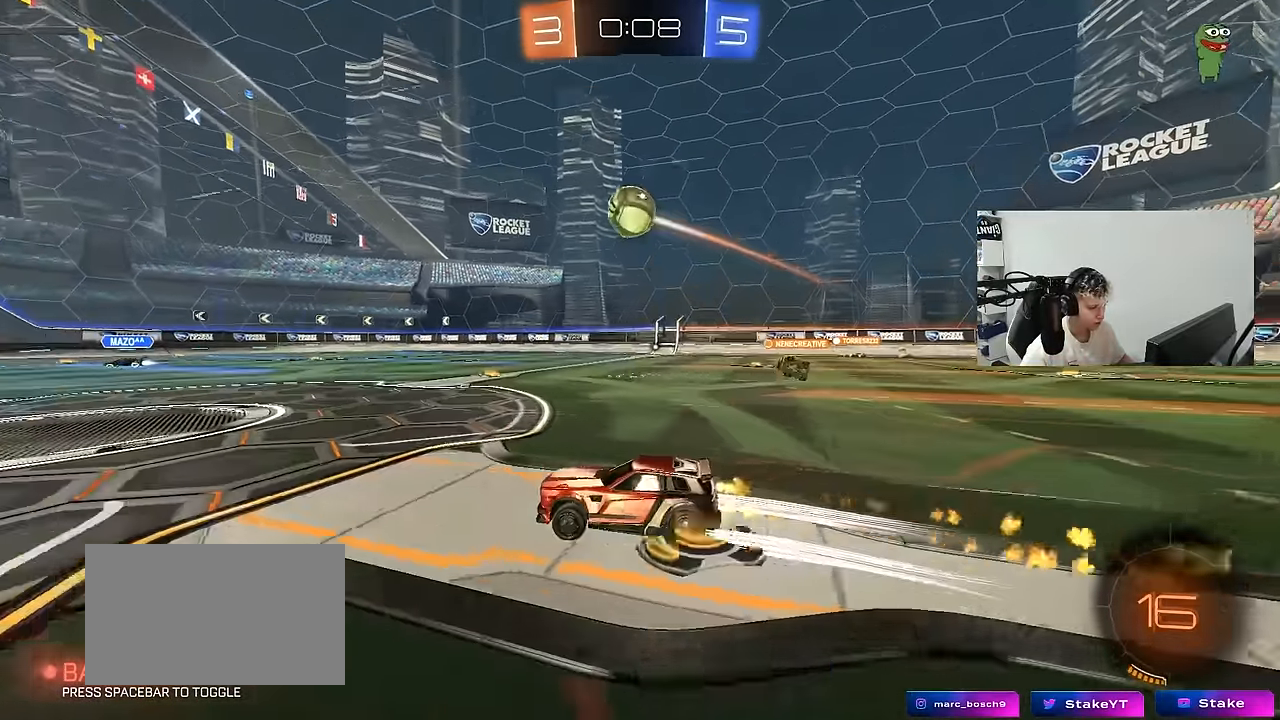
{"keys": ["a", "w"], "mouse": [], "mouse_move": "still", "events": [[100, "a", "up"], [200, "mouse_left", "up"], [433, "a", "down"]]}
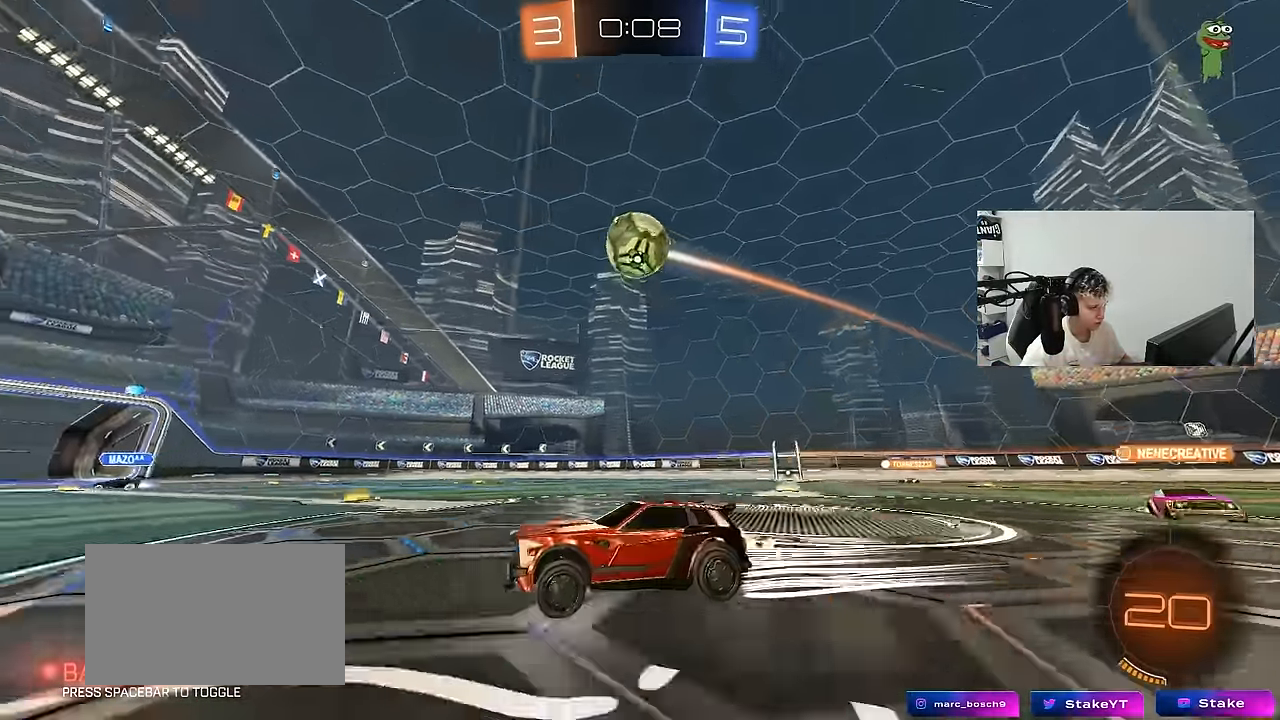
{"keys": ["d", "w"], "mouse": [], "mouse_move": "still", "events": [[67, "mouse_left", "down"], [117, "a", "up"], [300, "mouse_left", "up"], [450, "d", "down"]]}
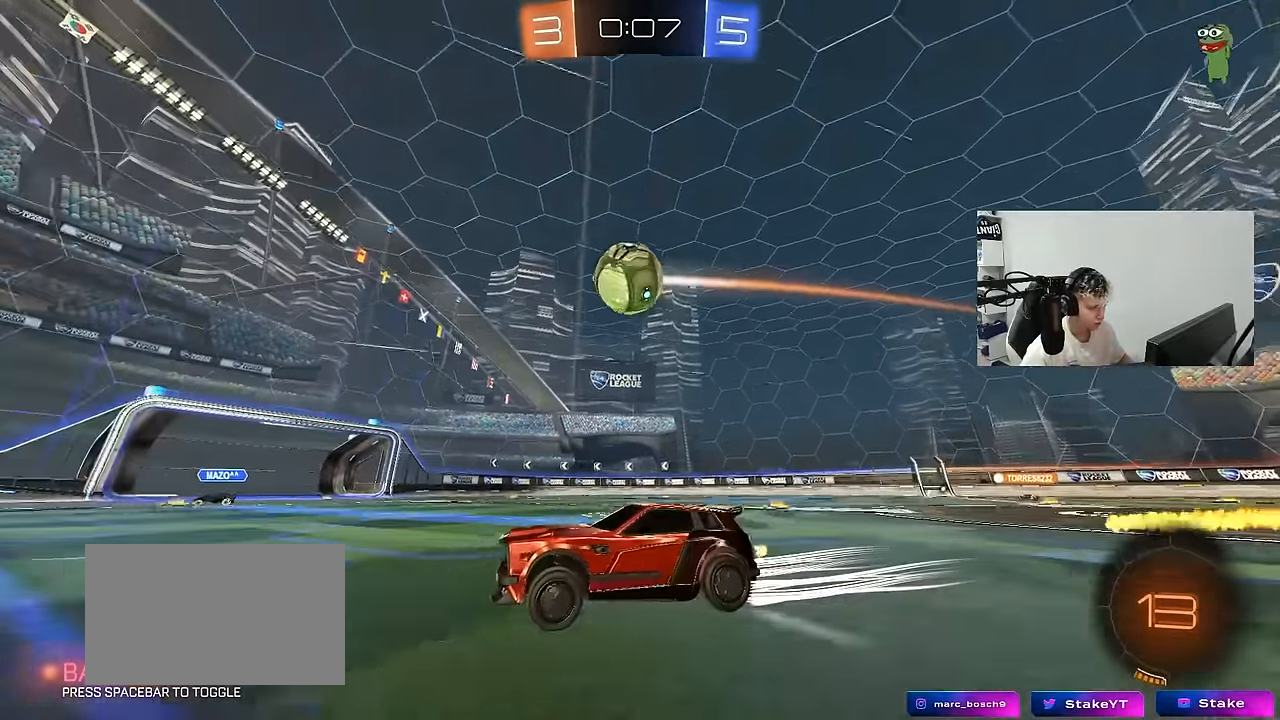
{"keys": ["d"], "mouse": ["left", "right"], "mouse_move": "down-left", "events": [[133, "d", "up"], [233, "d", "down"], [317, "mouse_left", "down"], [367, "mouse_right", "down"], [367, "w", "up"], [417, "d", "up"], [467, "s", "down"], [500, "d", "down"], [500, "s", "up"]]}
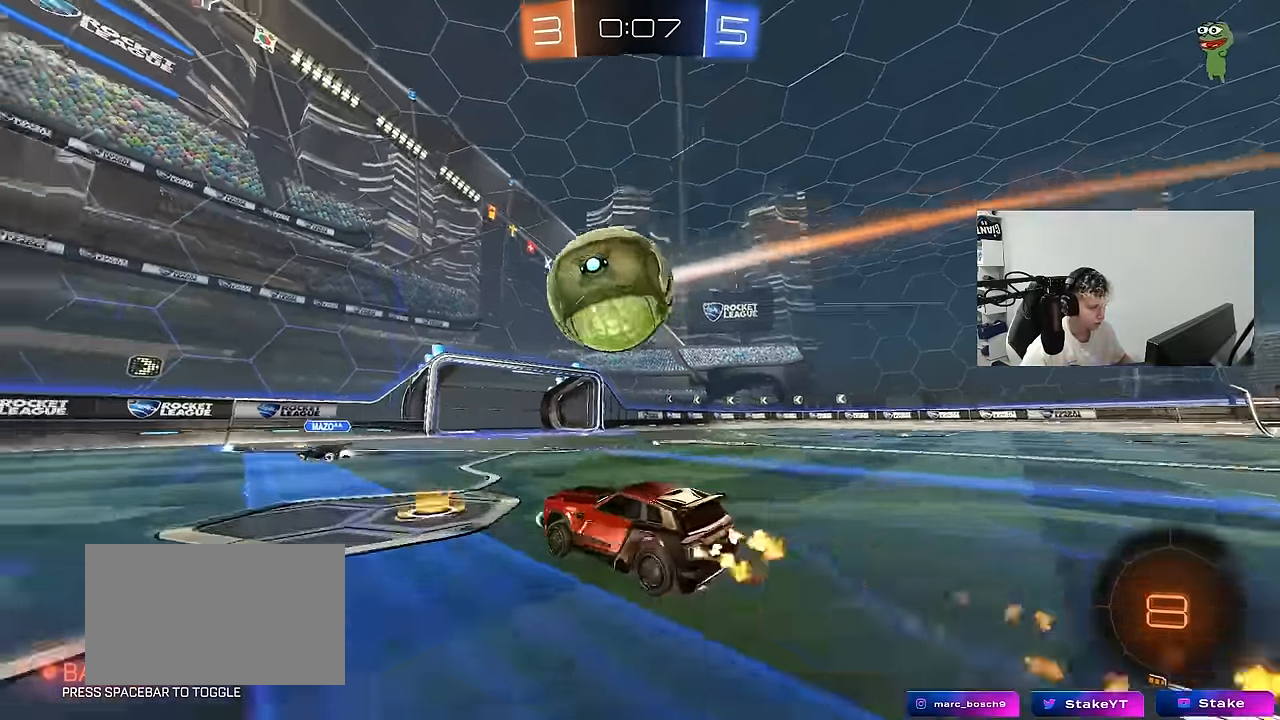
{"keys": ["d", "s"], "mouse": [], "mouse_move": "up", "events": [[50, "d", "up"], [50, "mouse_right", "up"], [150, "mouse_right", "down"], [283, "mouse_left", "up"], [283, "mouse_right", "up"], [383, "d", "down"], [433, "s", "down"]]}
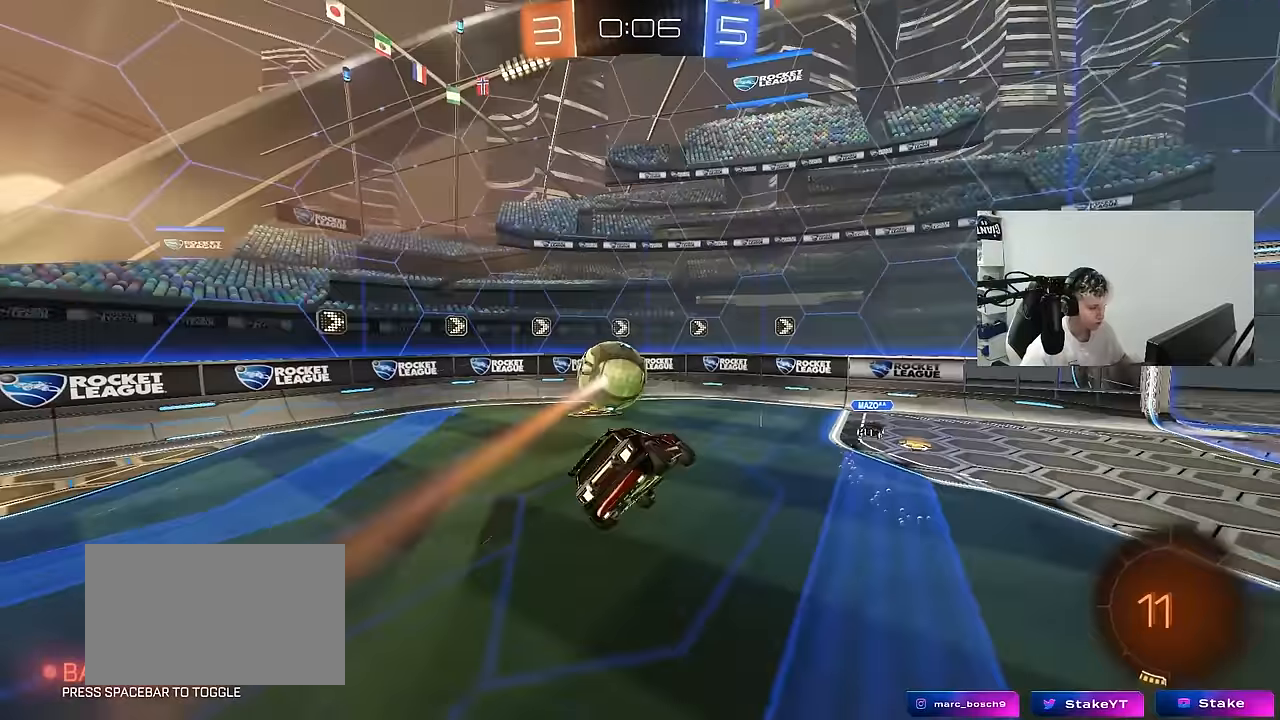
{"keys": ["a", "s"], "mouse": [], "mouse_move": "still", "events": [[17, "a", "down"], [67, "d", "up"], [167, "a", "up"], [167, "d", "down"], [167, "s", "up"], [217, "shift", "down"], [400, "s", "down"], [400, "shift", "up"], [500, "a", "down"], [500, "d", "up"]]}
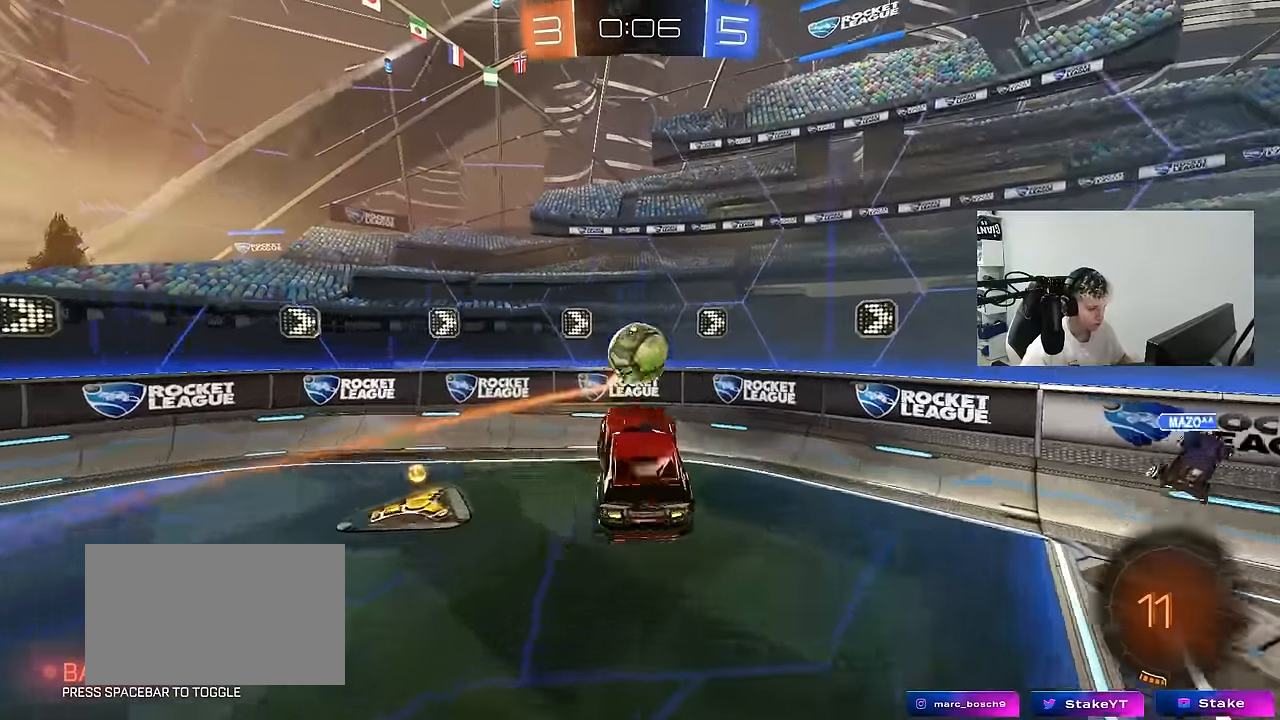
{"keys": ["w"], "mouse": [], "mouse_move": "still", "events": [[33, "s", "up"], [33, "shift", "down"], [133, "shift", "up"], [317, "w", "down"], [367, "a", "up"]]}
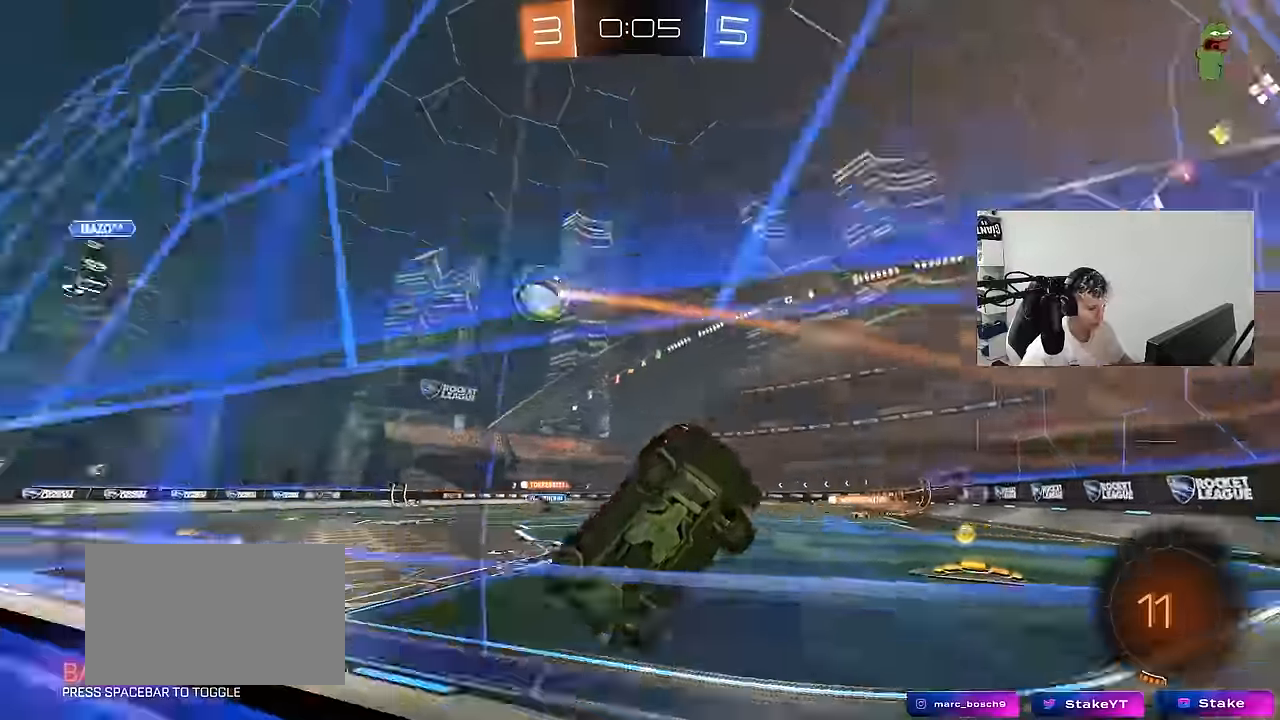
{"keys": ["a", "w"], "mouse": [], "mouse_move": "still", "events": [[17, "a", "down"]]}
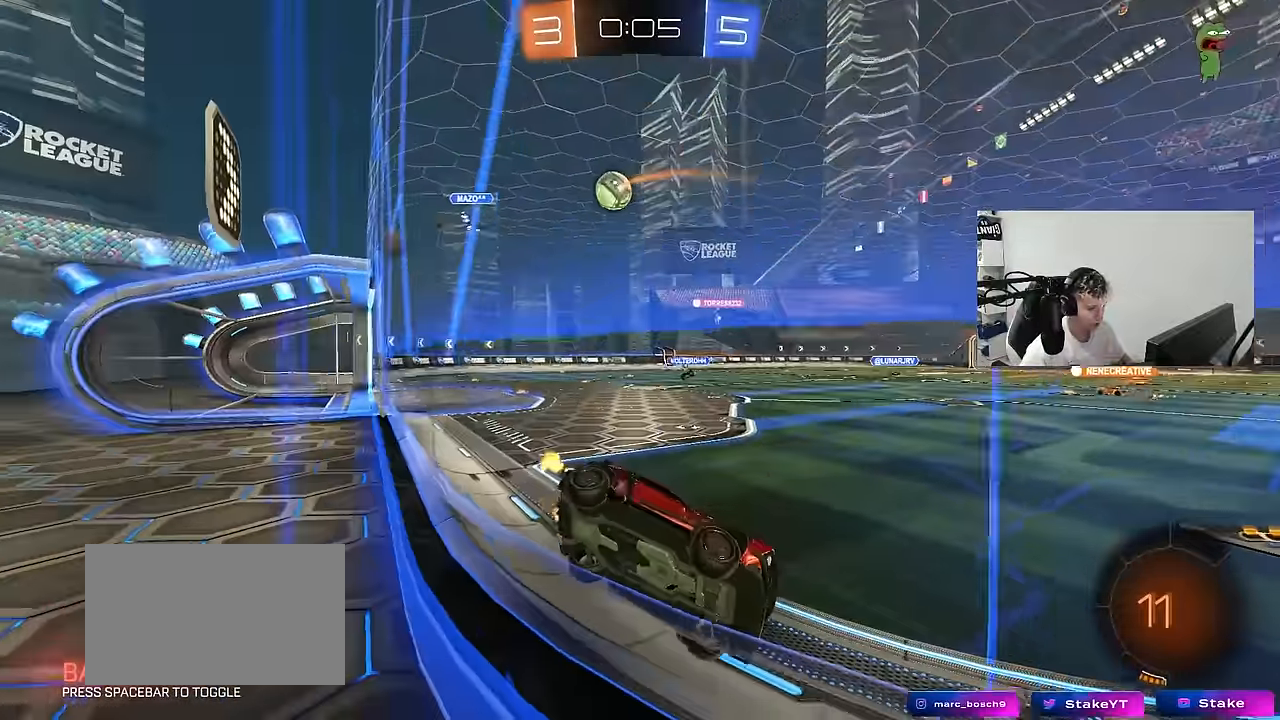
{"keys": ["a", "w"], "mouse": [], "mouse_move": "still", "events": [[67, "a", "up"], [300, "a", "down"]]}
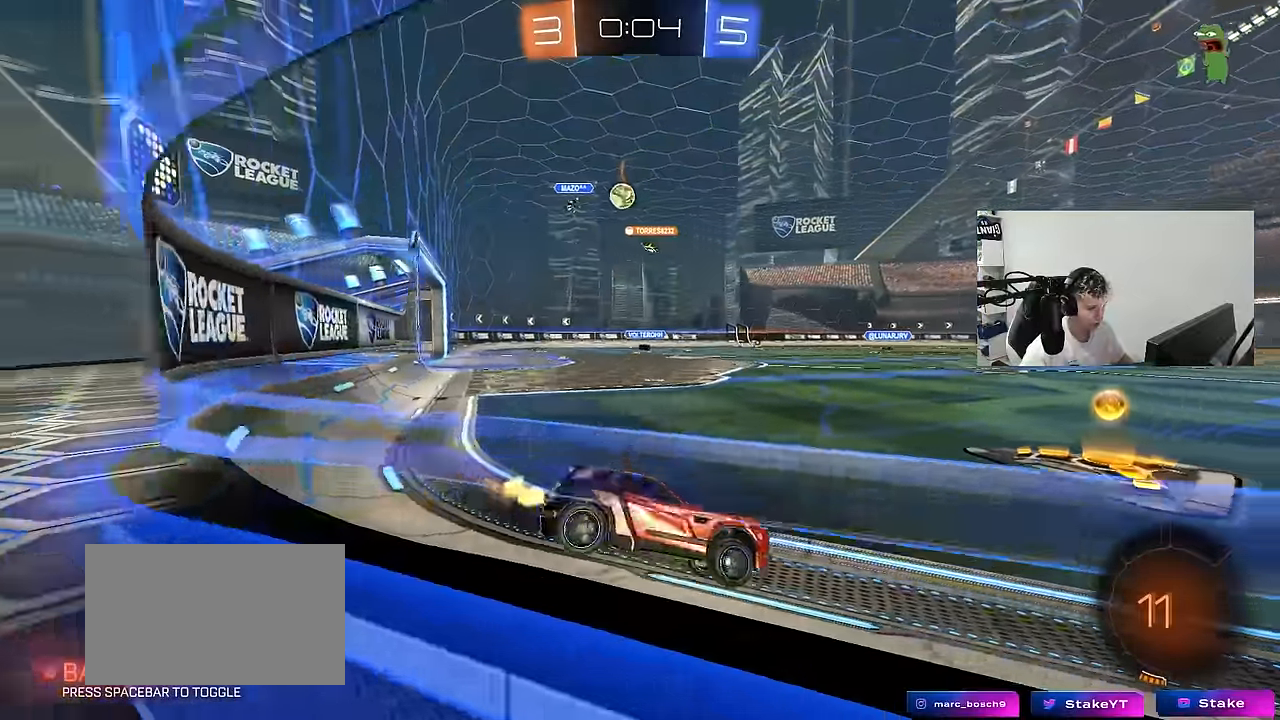
{"keys": ["a", "shift", "w"], "mouse": ["left", "right"], "mouse_move": "still", "events": [[133, "a", "up"], [233, "a", "down"], [283, "mouse_left", "down"], [317, "a", "up"], [317, "d", "down"], [367, "mouse_right", "down"], [417, "a", "down"], [417, "d", "up"], [417, "mouse_right", "up"], [417, "shift", "down"], [467, "mouse_right", "down"]]}
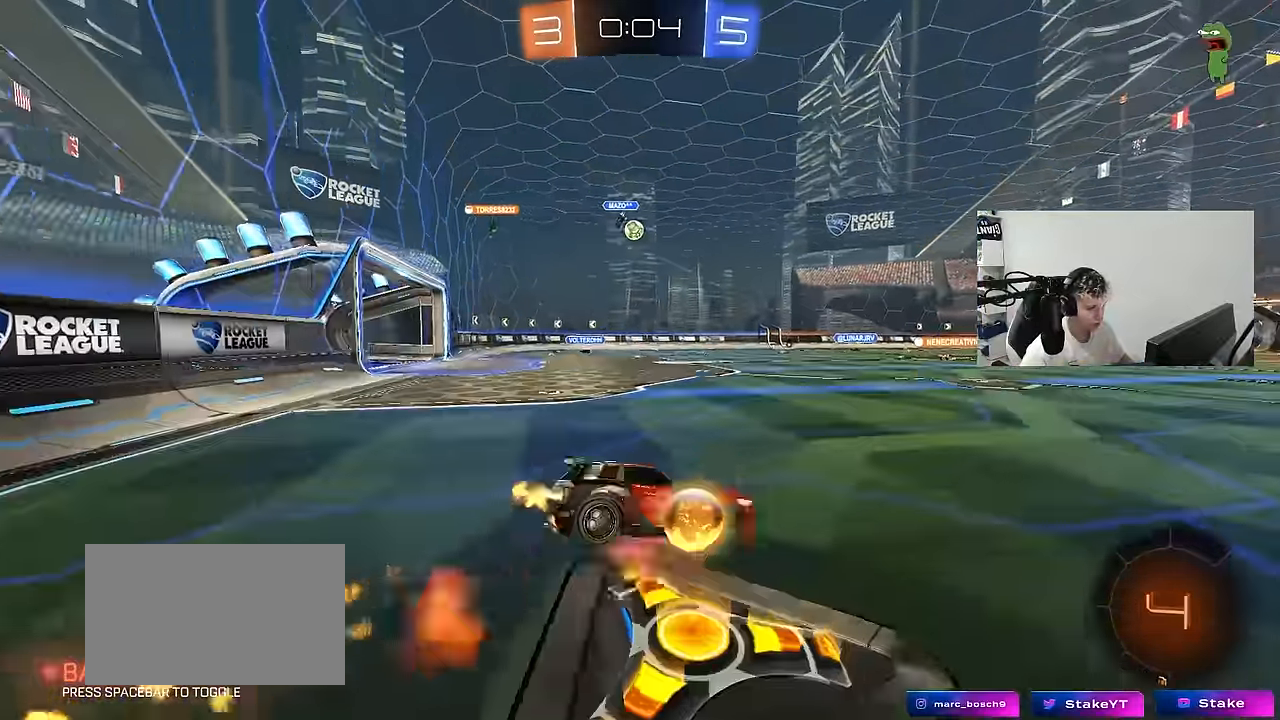
{"keys": ["a", "shift"], "mouse": ["left"], "mouse_move": "still", "events": [[50, "s", "down"], [50, "w", "up"], [200, "mouse_right", "up"], [433, "s", "up"]]}
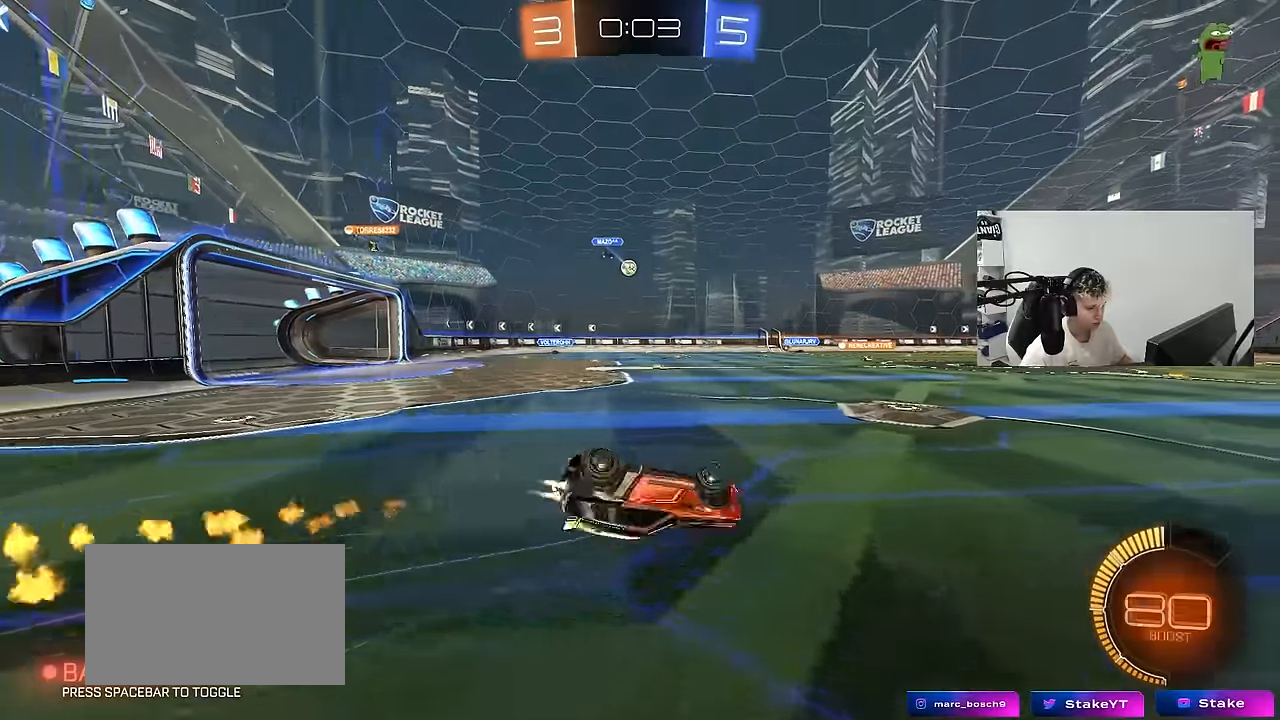
{"keys": [], "mouse": [], "mouse_move": "still", "events": [[17, "s", "down"], [117, "mouse_left", "up"], [300, "shift", "up"], [400, "a", "up"], [400, "s", "up"]]}
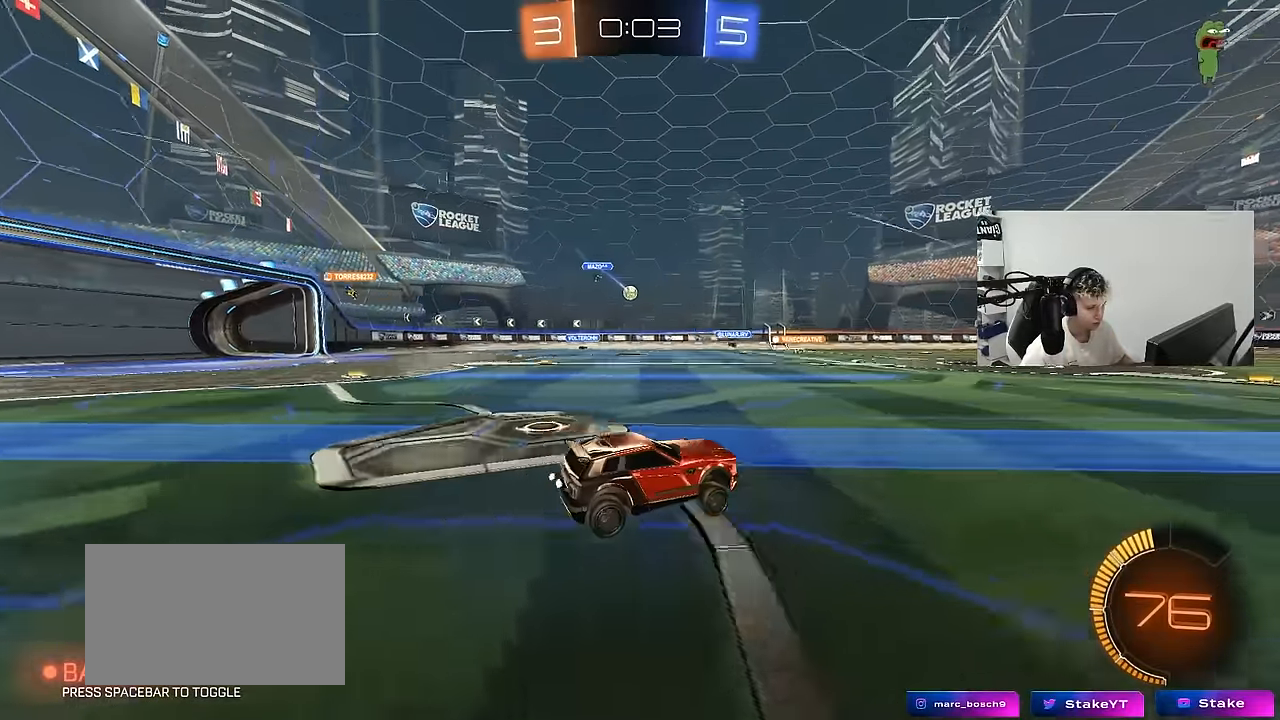
{"keys": ["w"], "mouse": [], "mouse_move": "still", "events": [[83, "w", "down"]]}
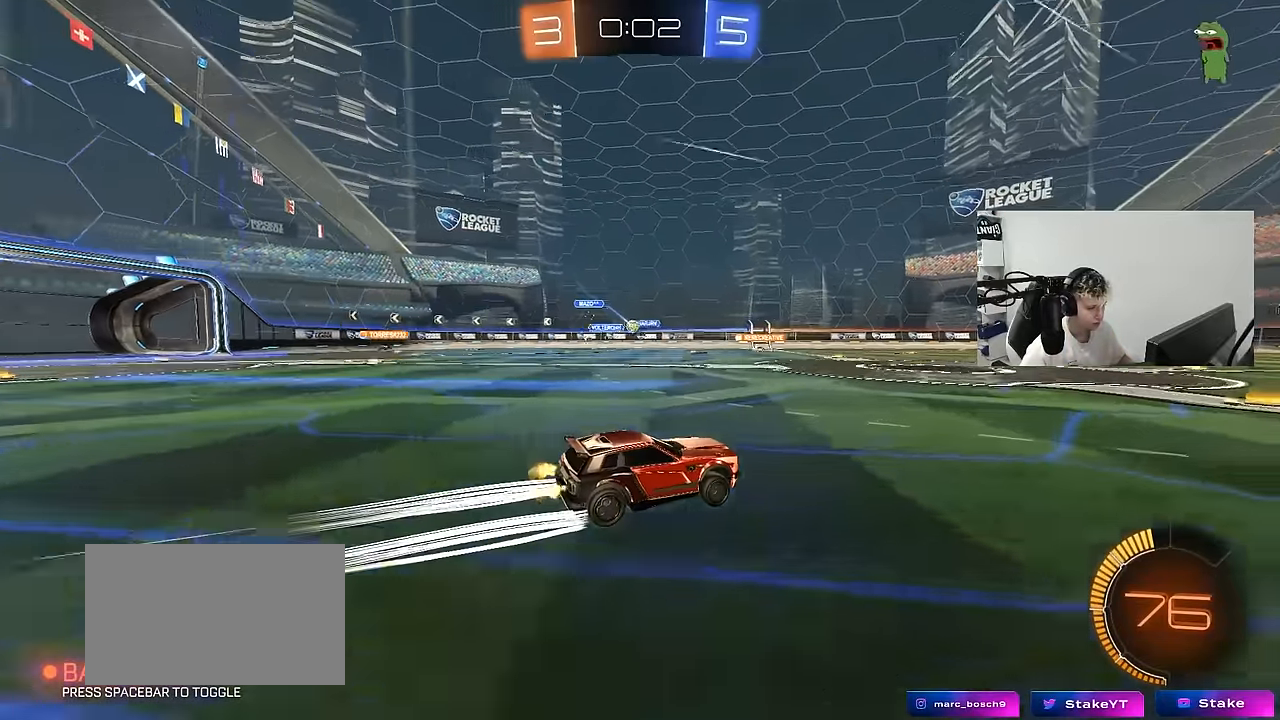
{"keys": ["a", "shift", "w"], "mouse": [], "mouse_move": "still", "events": [[250, "a", "down"], [383, "a", "up"], [483, "a", "down"], [483, "shift", "down"]]}